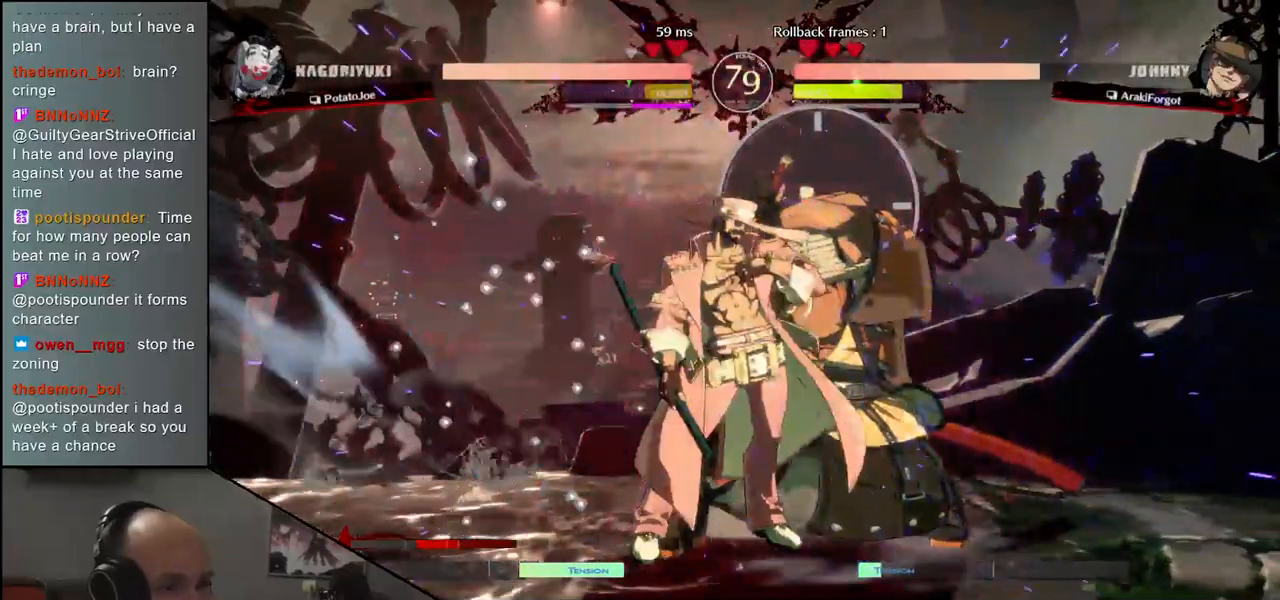
Gameplay with a controller (arcade stick); each line is a JSON object with the inputs held at the frame after it. "events" lists button and stick changes between this image and that frame as [ms after this image, input, new state], when the widget could be followed in between. Not read: L3 R3.
{"buttons": ["CIRCLE"], "left_stick": "down-right", "events": [[67, "left_stick", "down-right"], [117, "CIRCLE", "down"]]}
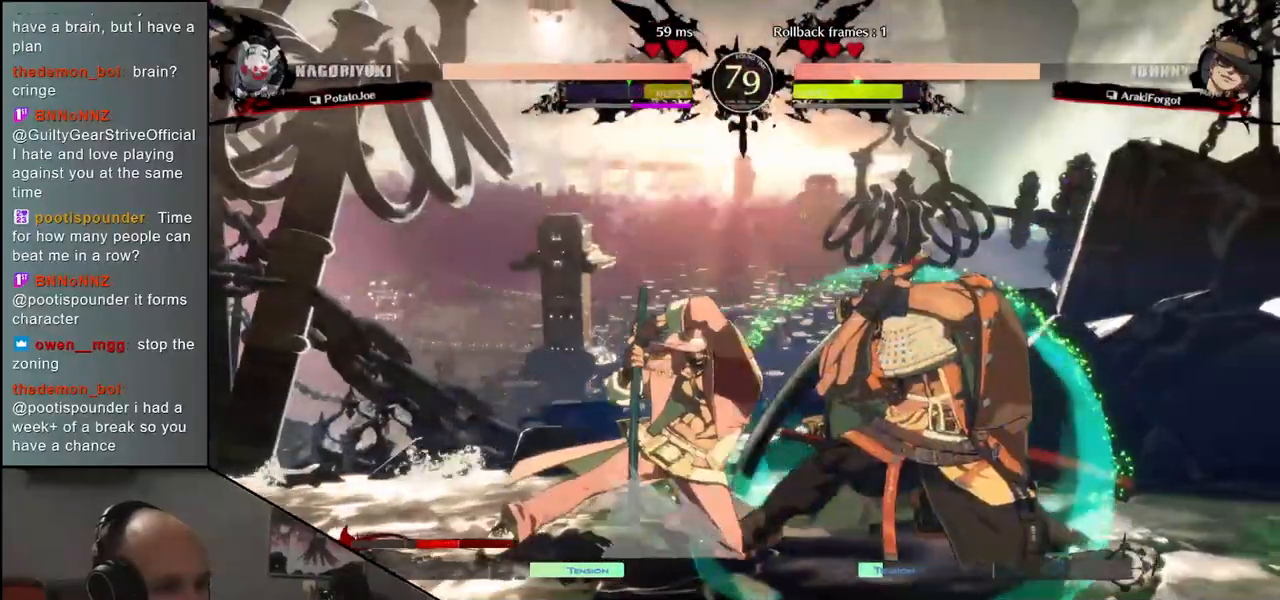
{"buttons": ["CIRCLE"], "left_stick": "down-right", "events": []}
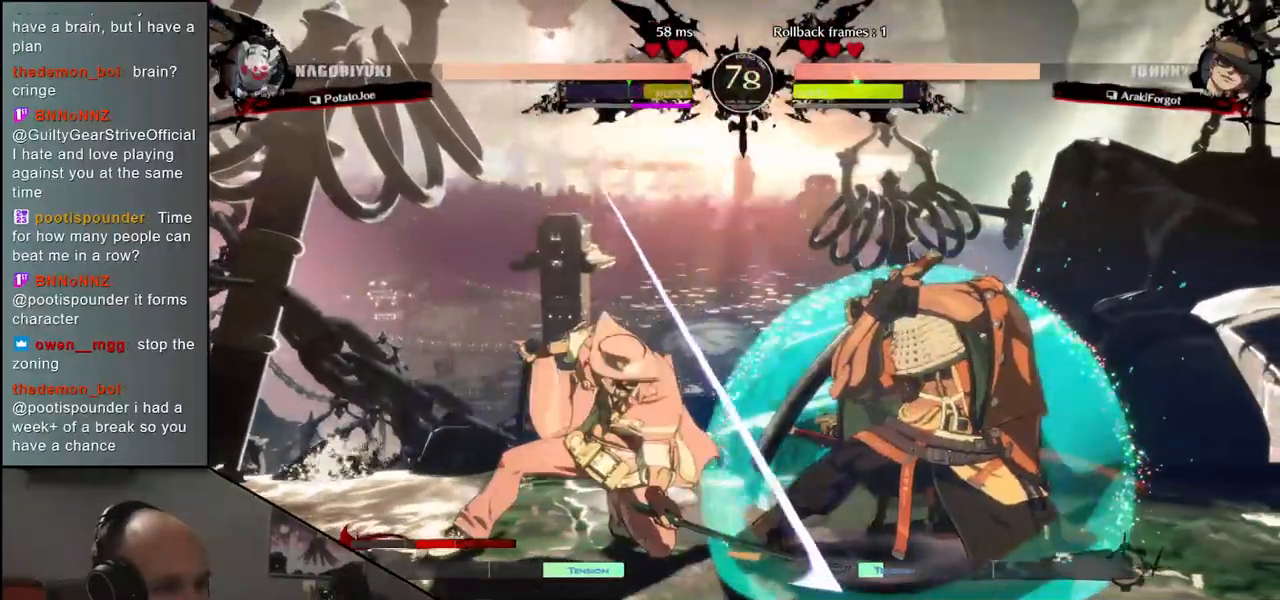
{"buttons": ["CIRCLE"], "left_stick": "down-right", "events": []}
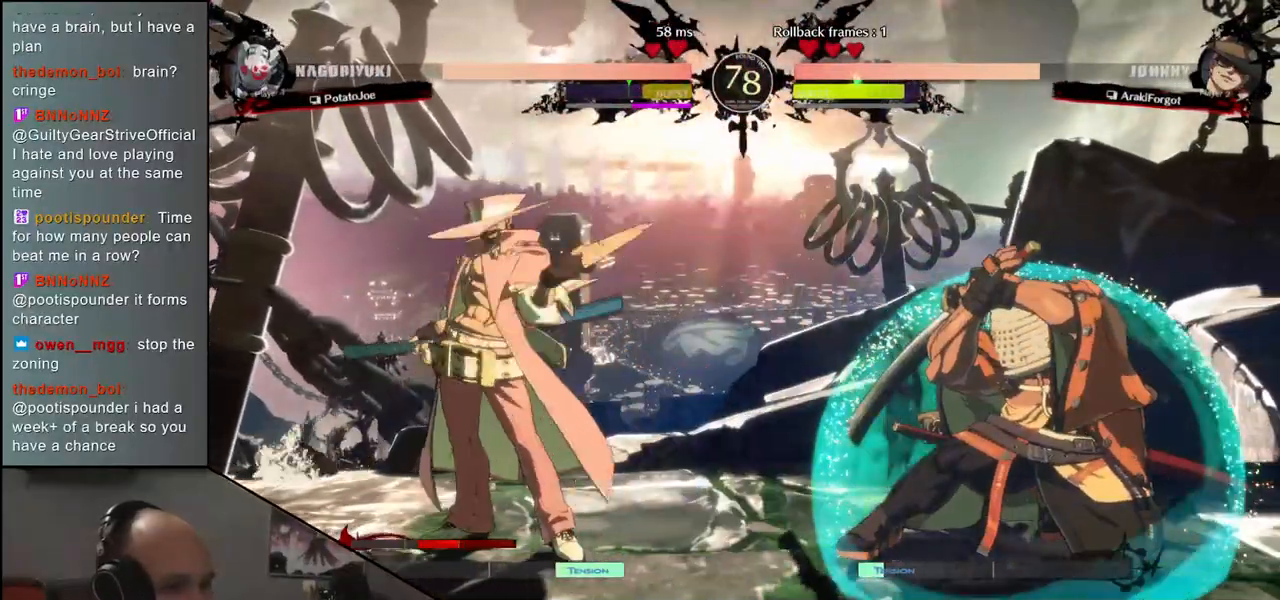
{"buttons": [], "left_stick": "down-right", "events": [[233, "CIRCLE", "up"]]}
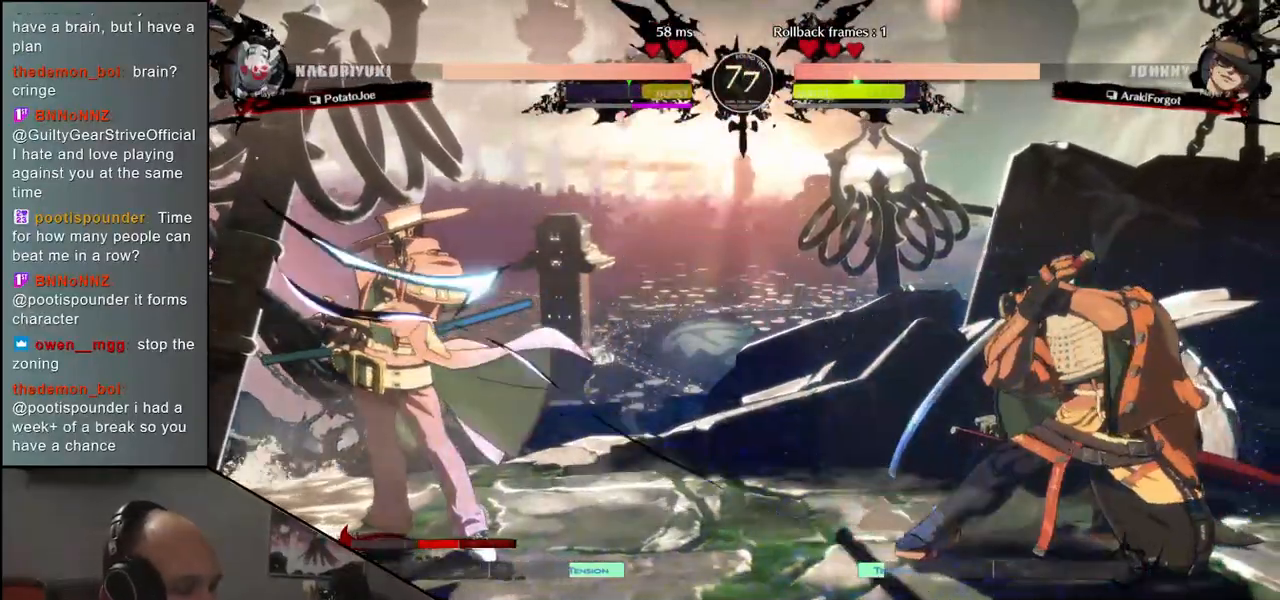
{"buttons": [], "left_stick": "up-right", "events": [[167, "left_stick", "right"], [367, "left_stick", "up-right"]]}
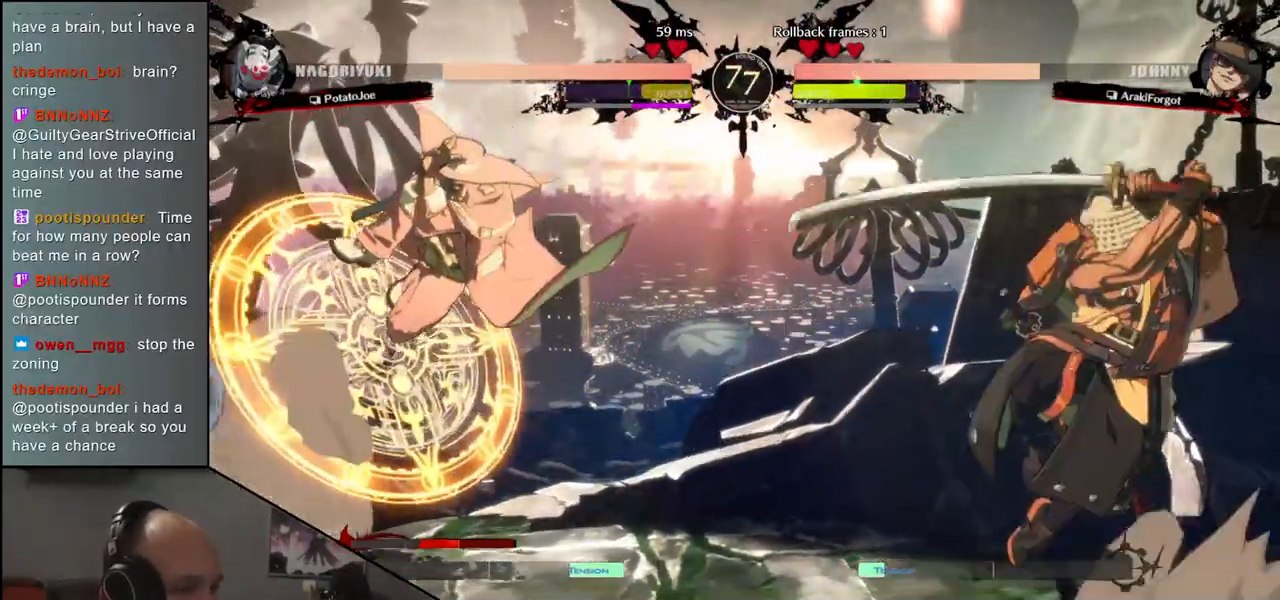
{"buttons": [], "left_stick": "down-right", "events": [[200, "left_stick", "down-right"], [333, "L2", "down"], [417, "L2", "up"]]}
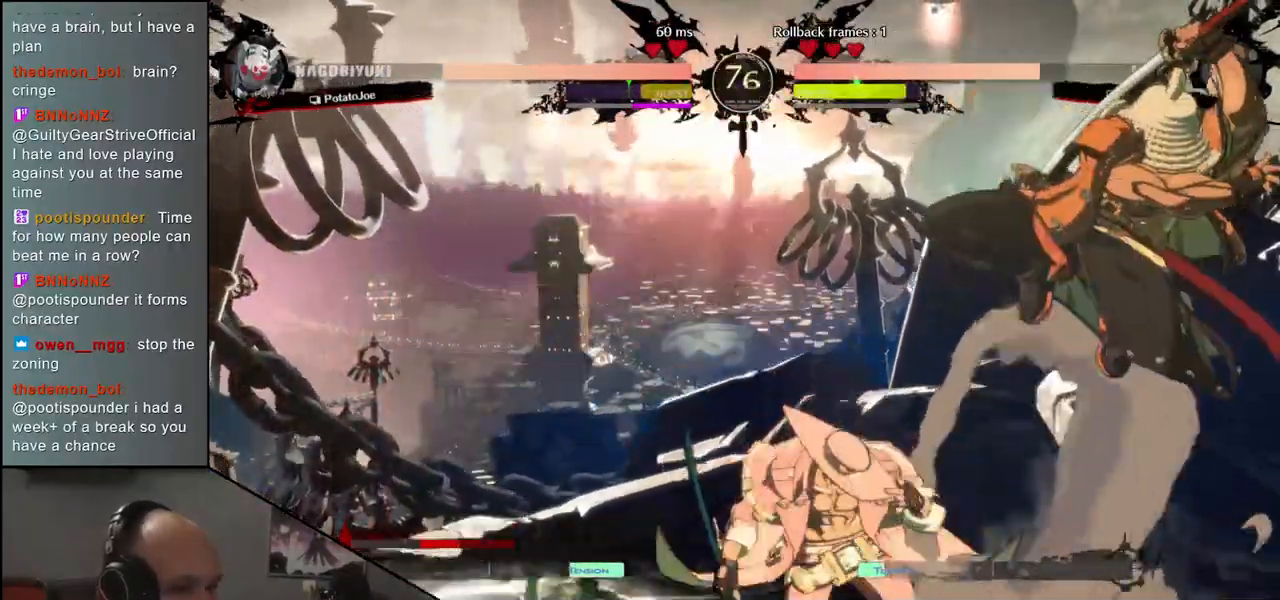
{"buttons": [], "left_stick": "down-right", "events": []}
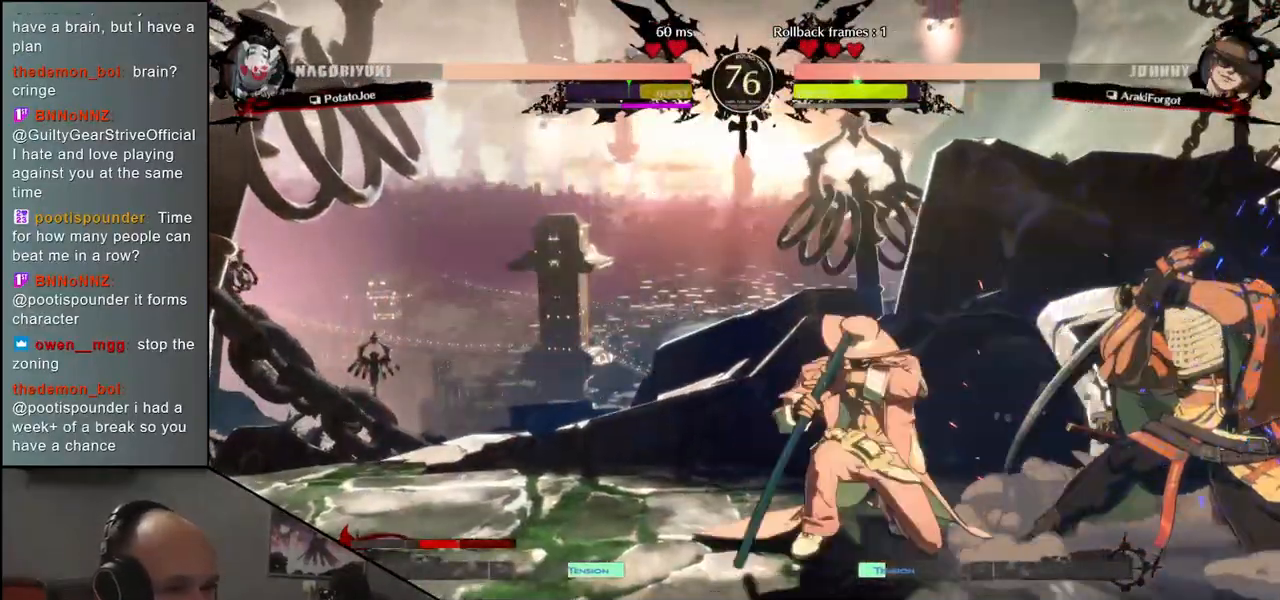
{"buttons": [], "left_stick": "down-right", "events": []}
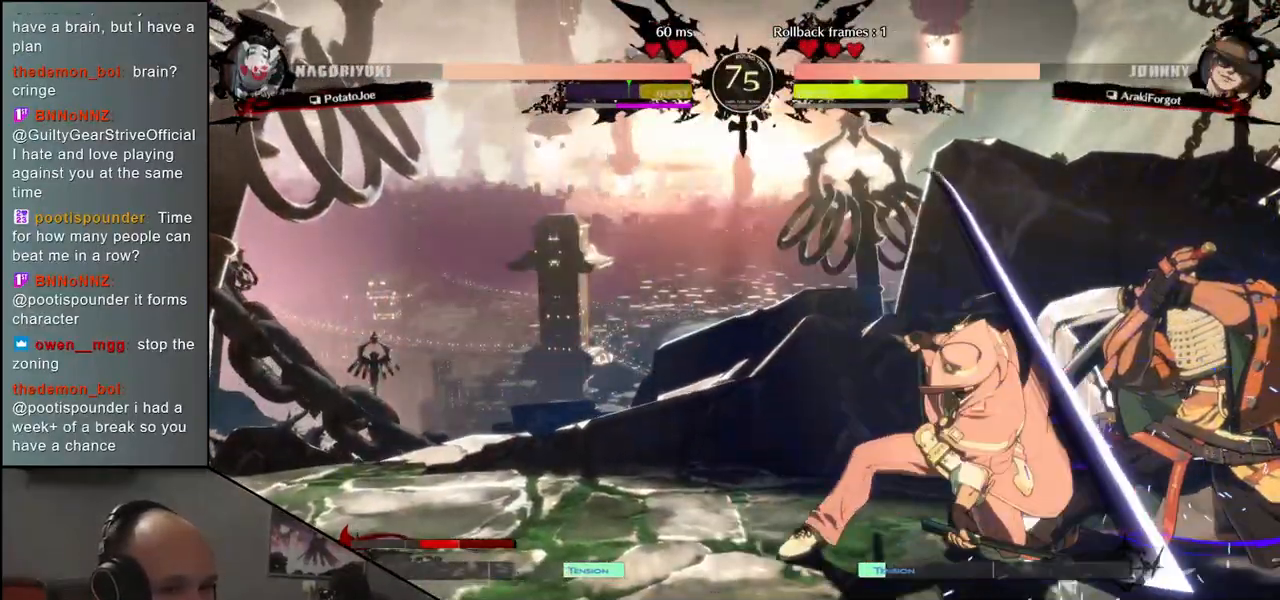
{"buttons": [], "left_stick": "down-right", "events": [[67, "CIRCLE", "down"], [467, "CIRCLE", "up"]]}
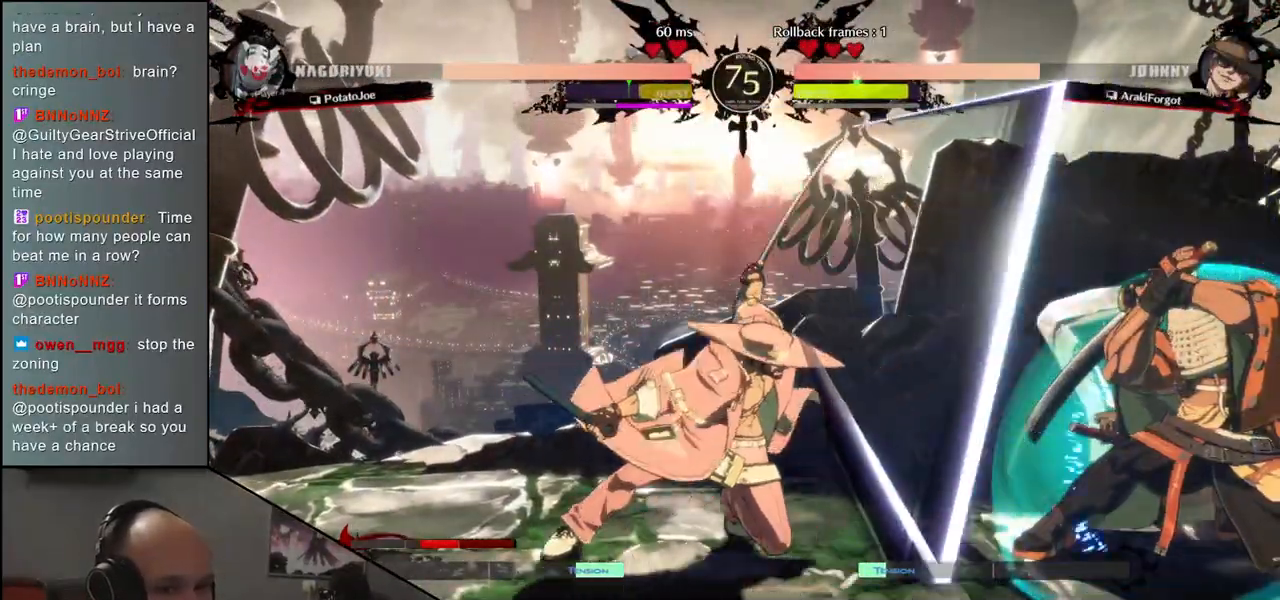
{"buttons": [], "left_stick": "down-right", "events": [[50, "left_stick", "up-right"], [233, "left_stick", "down-right"]]}
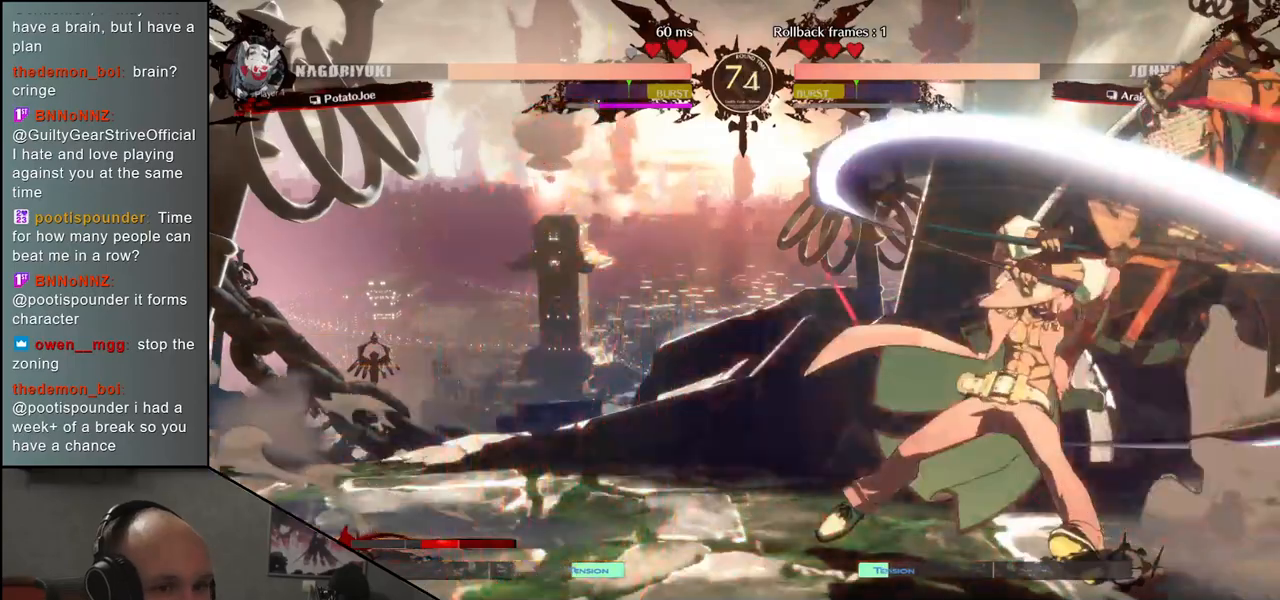
{"buttons": [], "left_stick": "down-right", "events": []}
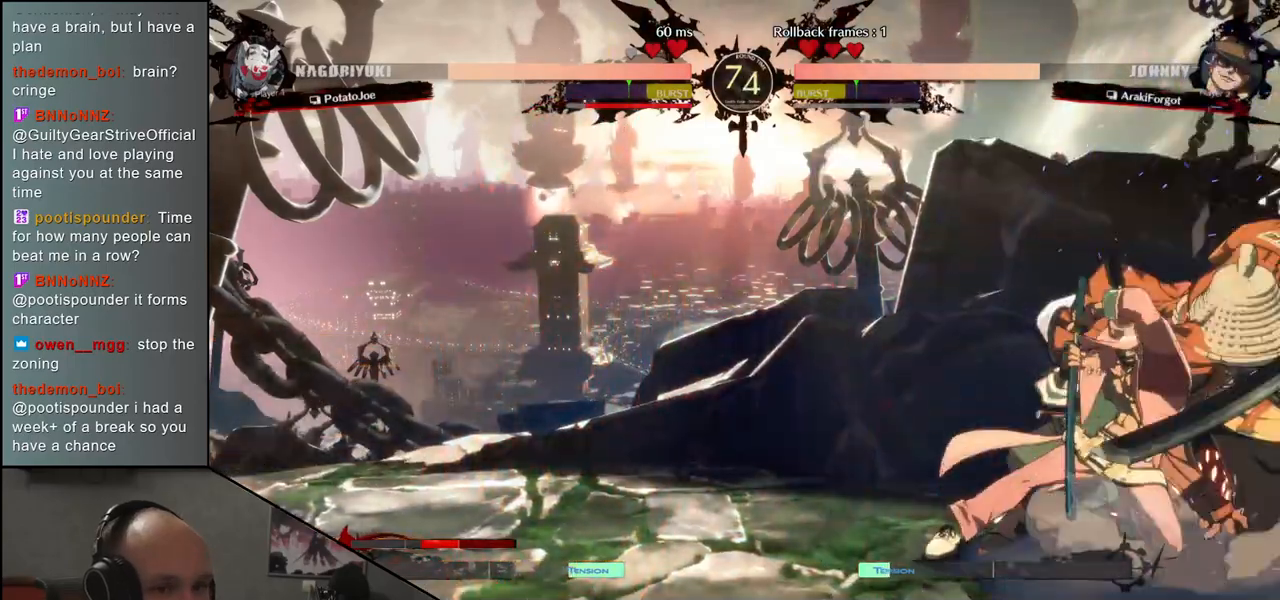
{"buttons": [], "left_stick": "down-right", "events": []}
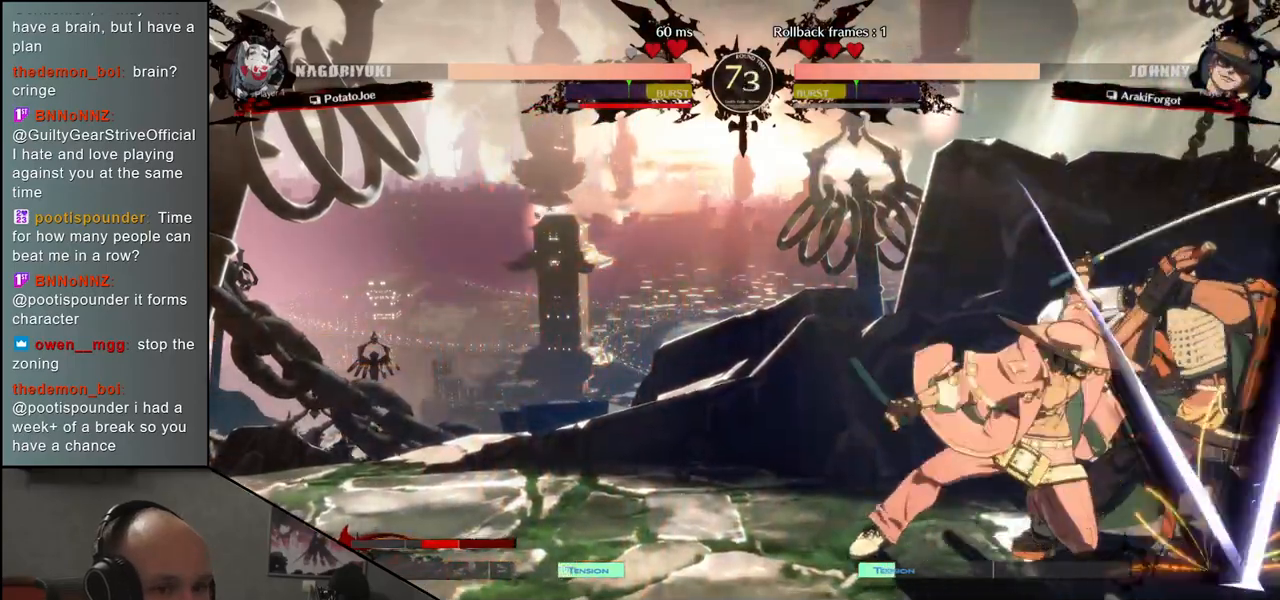
{"buttons": [], "left_stick": "up-right", "events": [[467, "left_stick", "up-right"]]}
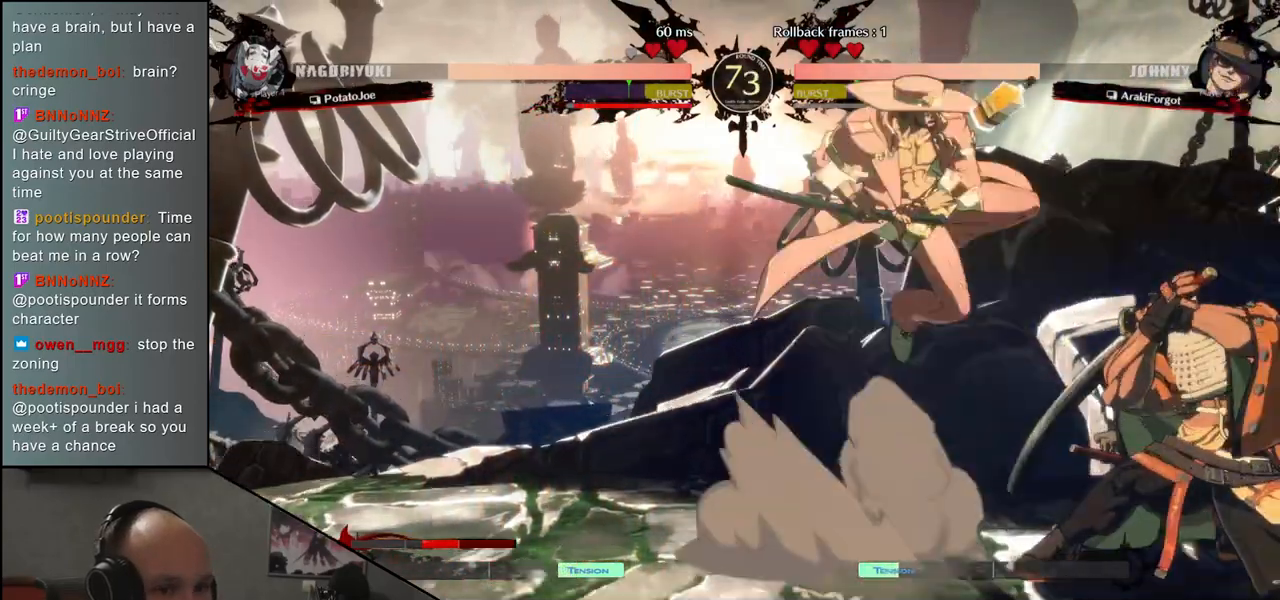
{"buttons": [], "left_stick": "down-right", "events": [[167, "left_stick", "down-right"]]}
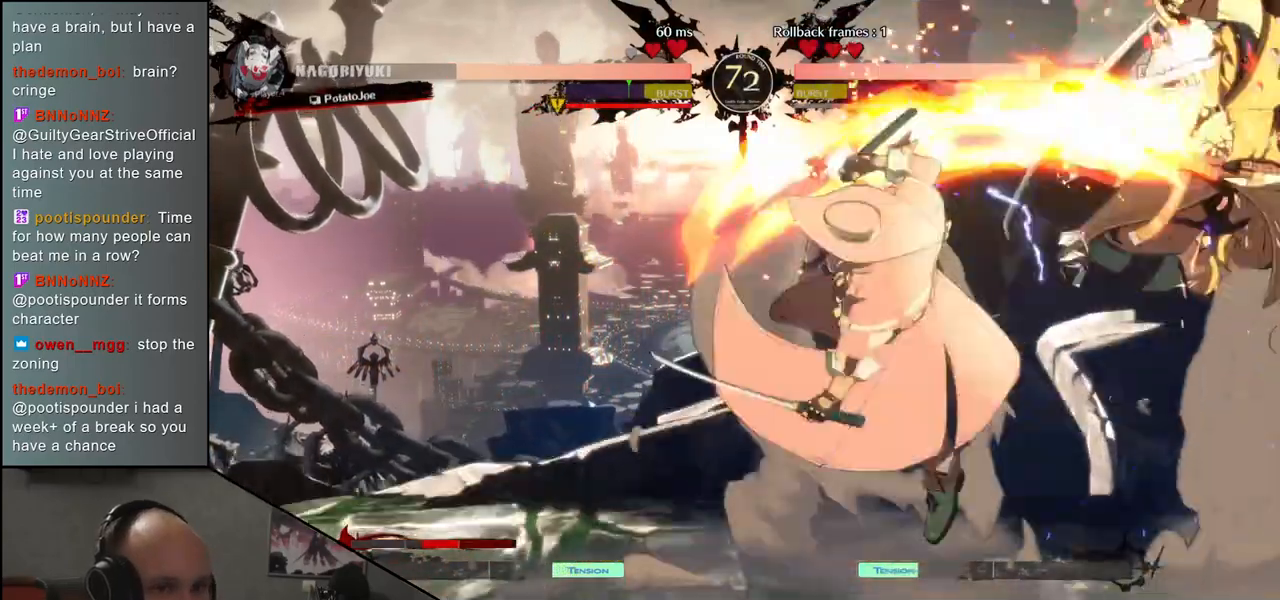
{"buttons": [], "left_stick": "up-right", "events": [[467, "left_stick", "up-right"]]}
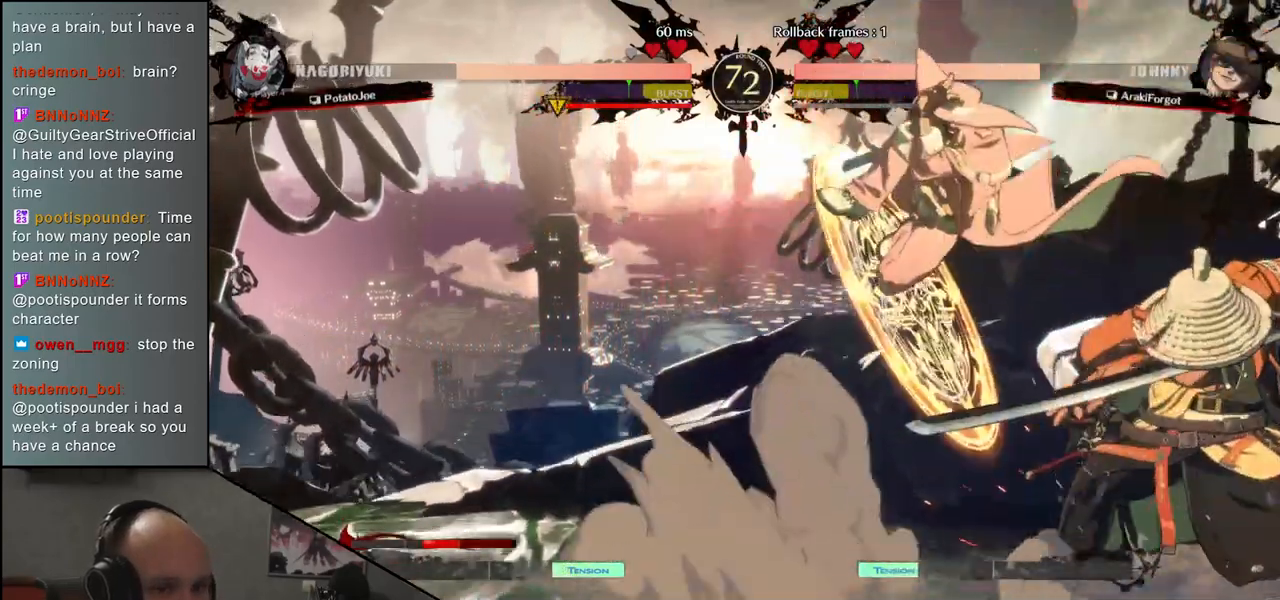
{"buttons": ["L2"], "left_stick": "down-right", "events": [[133, "left_stick", "down-right"], [483, "L2", "down"]]}